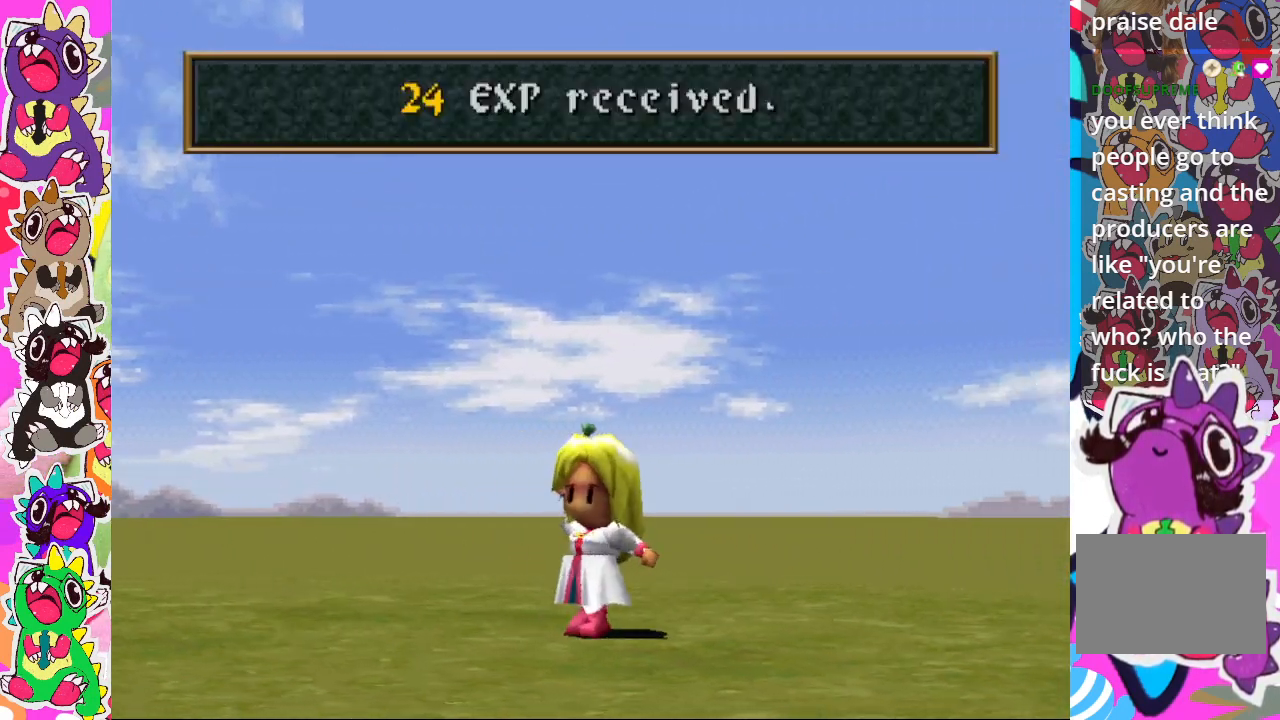
Gameplay with a controller (PlayStation layout); each line is a JSON object with the inputs held at the frame after it. "events" lists button and stick changes between this image and that frame as [ms after this image, input, new state], when the widget could be followed in between. Not read: L3 R3.
{"buttons": ["CROSS"], "left_stick": "center", "right_stick": "center", "events": [[500, "CROSS", "down"]]}
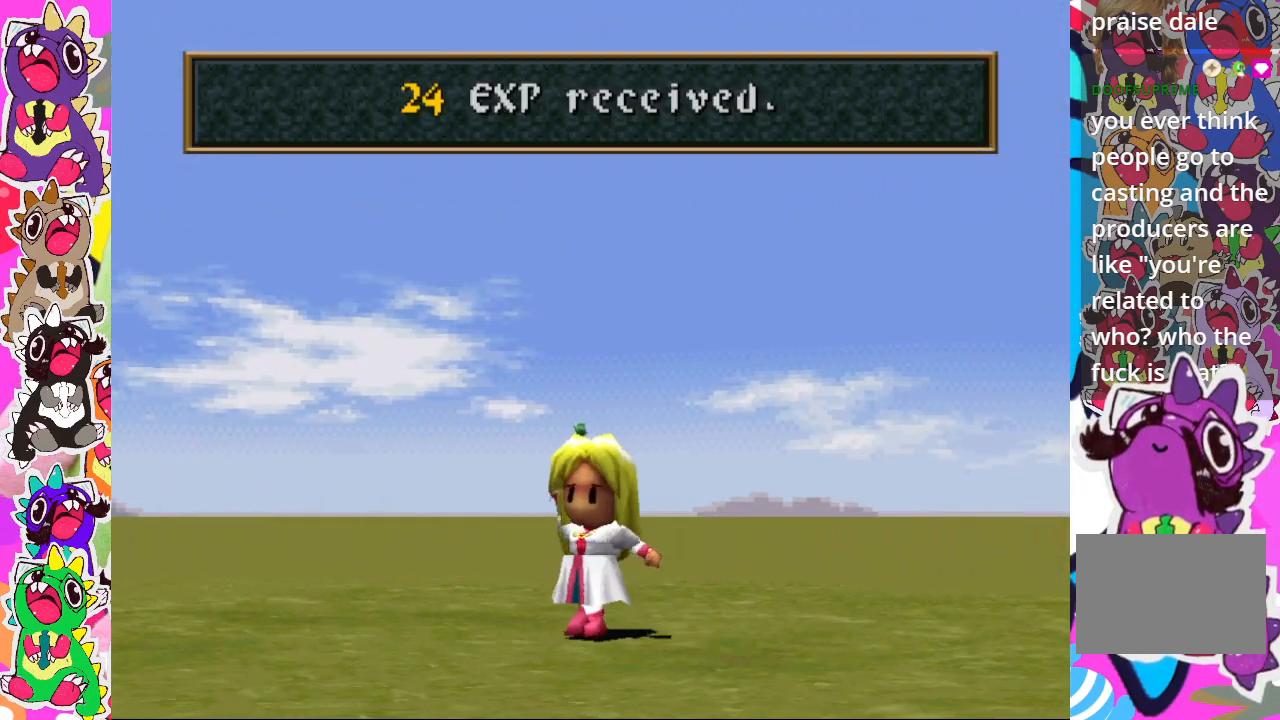
{"buttons": [], "left_stick": "center", "right_stick": "center", "events": [[133, "CROSS", "up"]]}
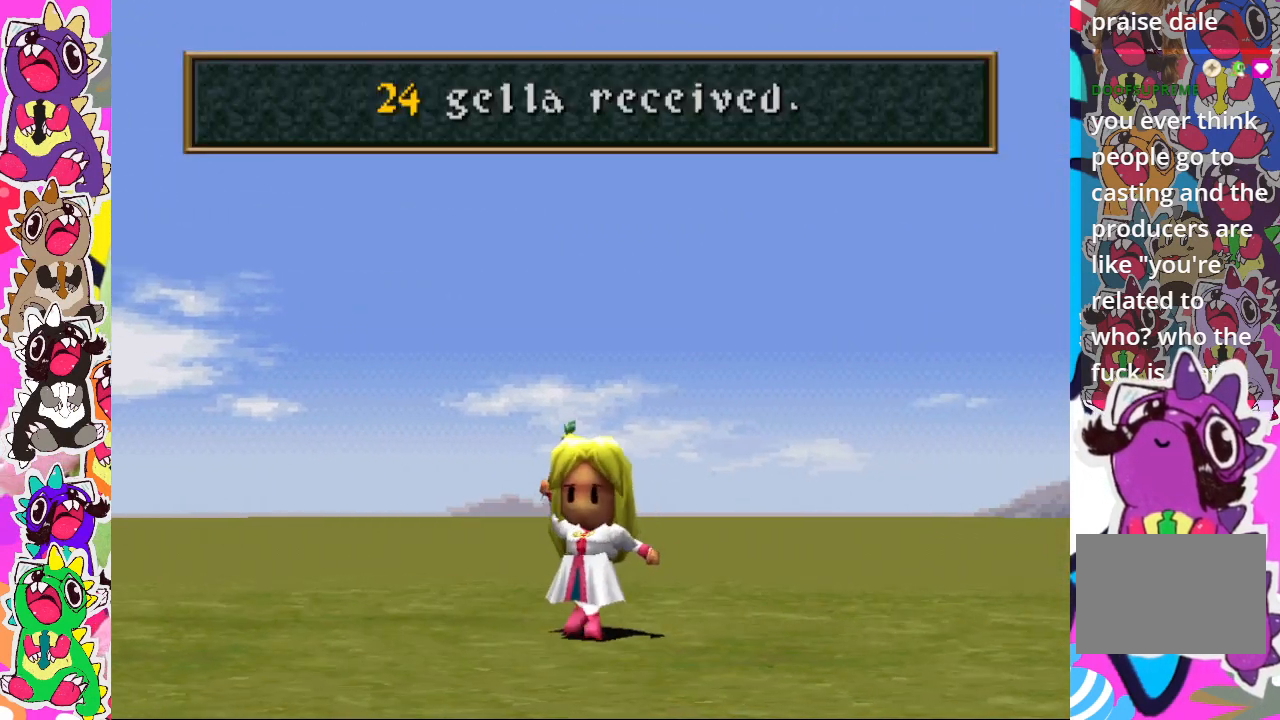
{"buttons": [], "left_stick": "center", "right_stick": "center", "events": [[133, "CROSS", "down"], [283, "CROSS", "up"]]}
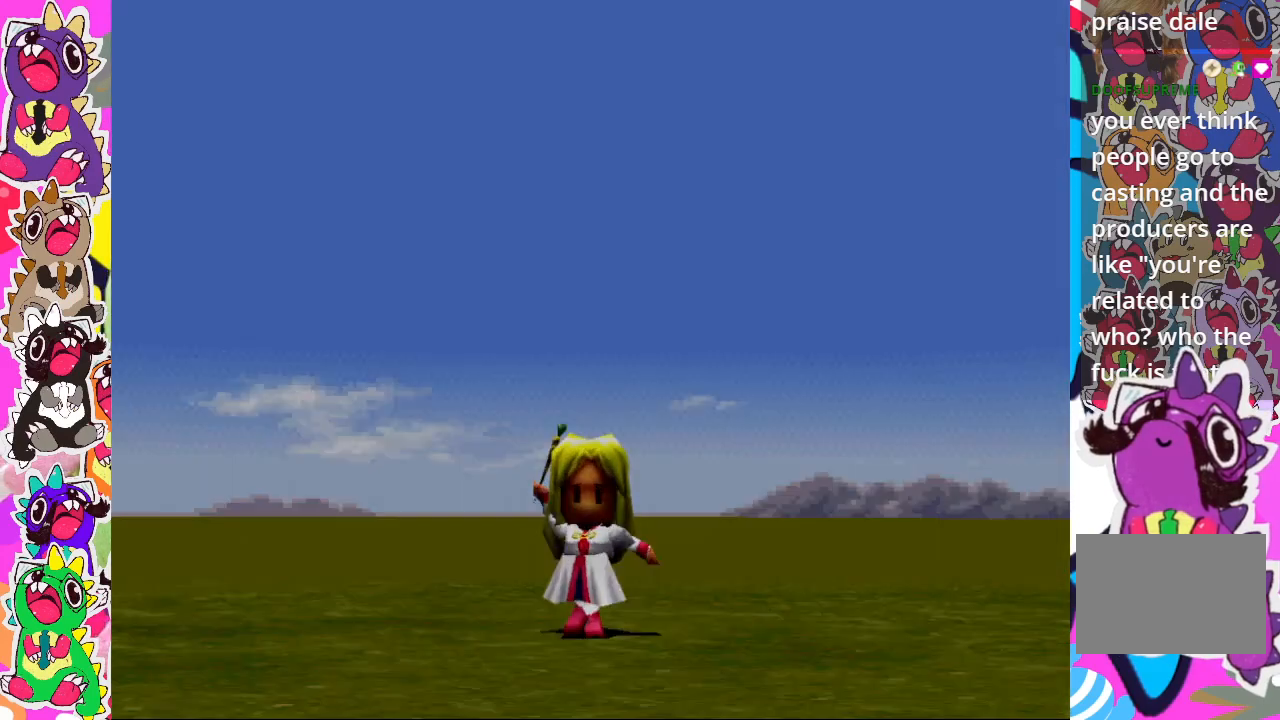
{"buttons": [], "left_stick": "center", "right_stick": "center", "events": []}
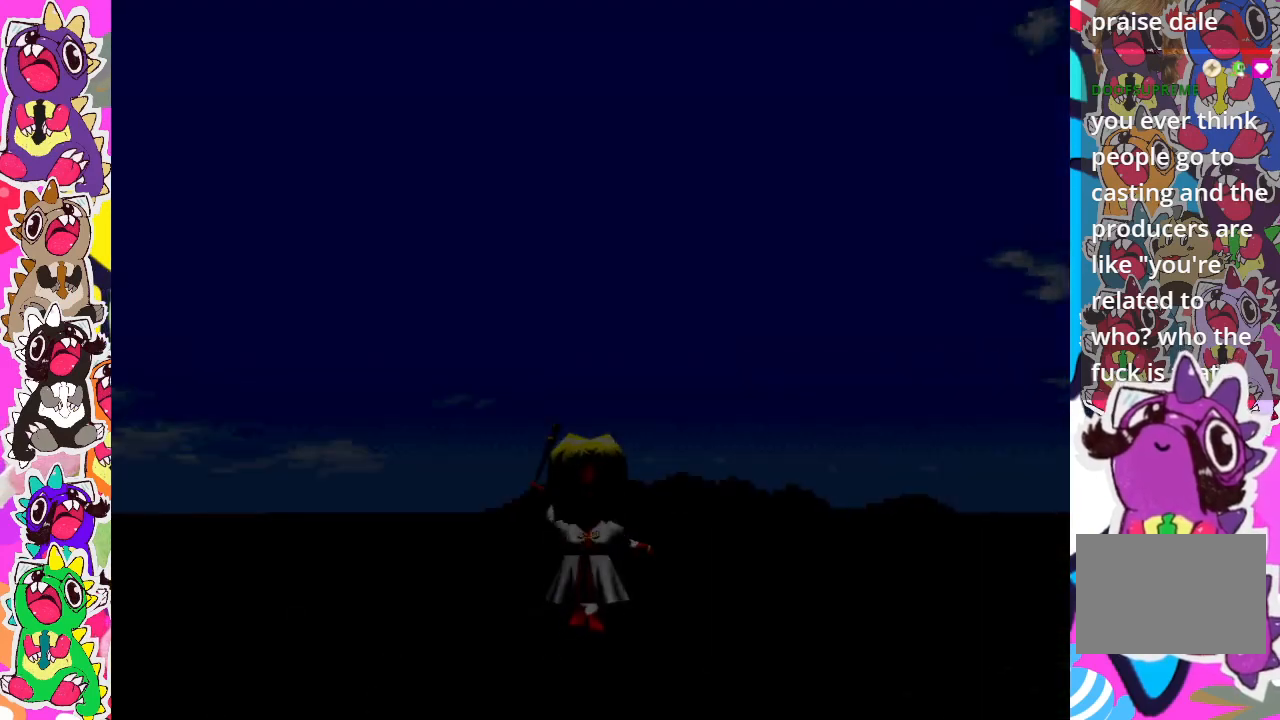
{"buttons": [], "left_stick": "center", "right_stick": "center", "events": []}
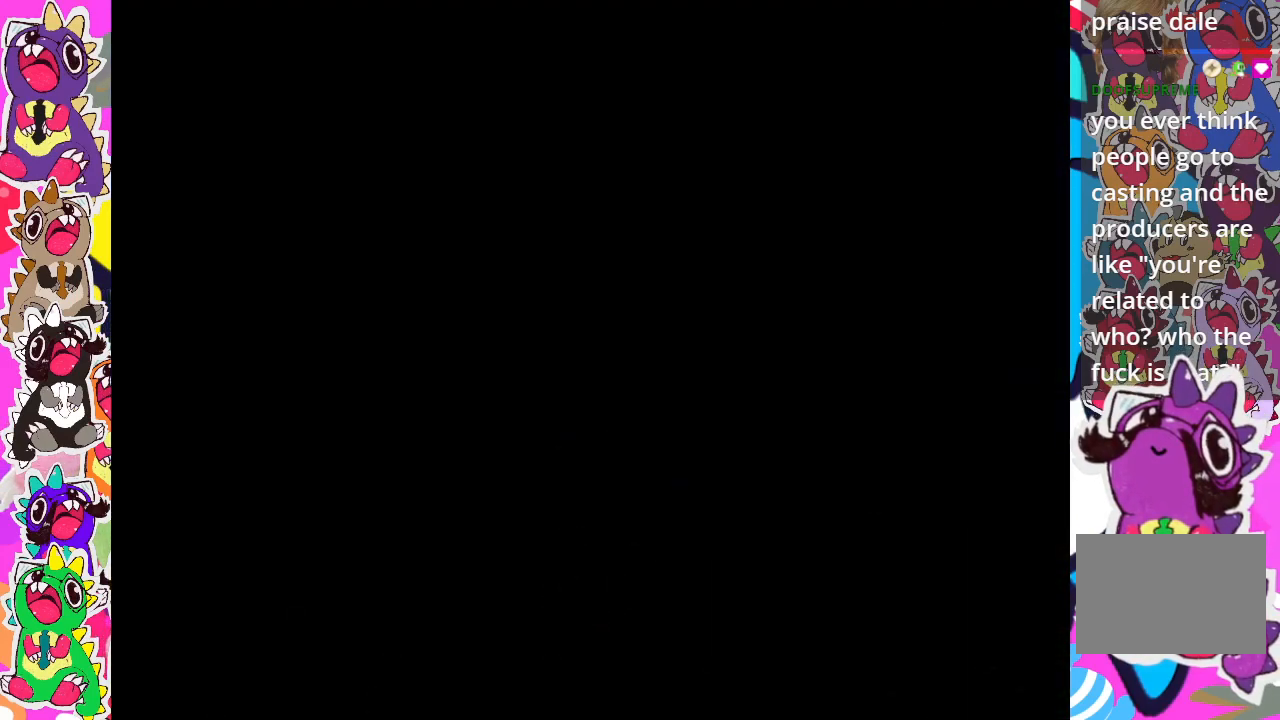
{"buttons": [], "left_stick": "center", "right_stick": "center", "events": []}
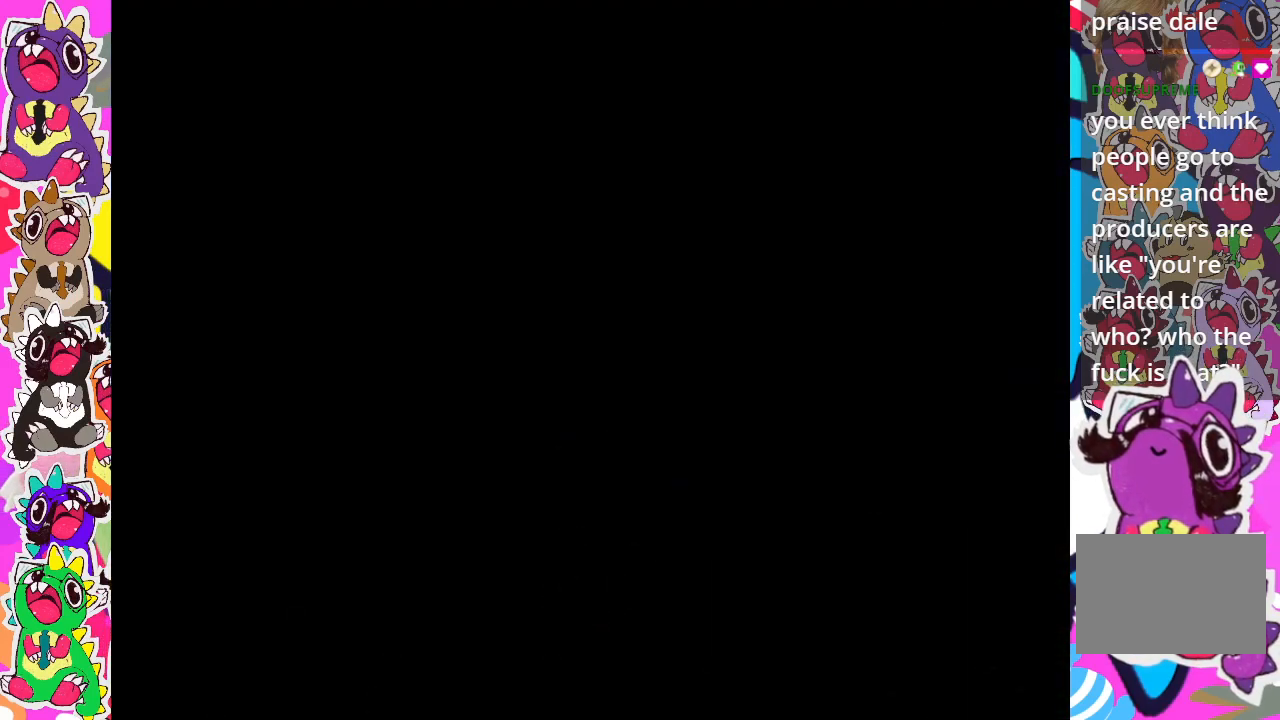
{"buttons": [], "left_stick": "center", "right_stick": "center", "events": []}
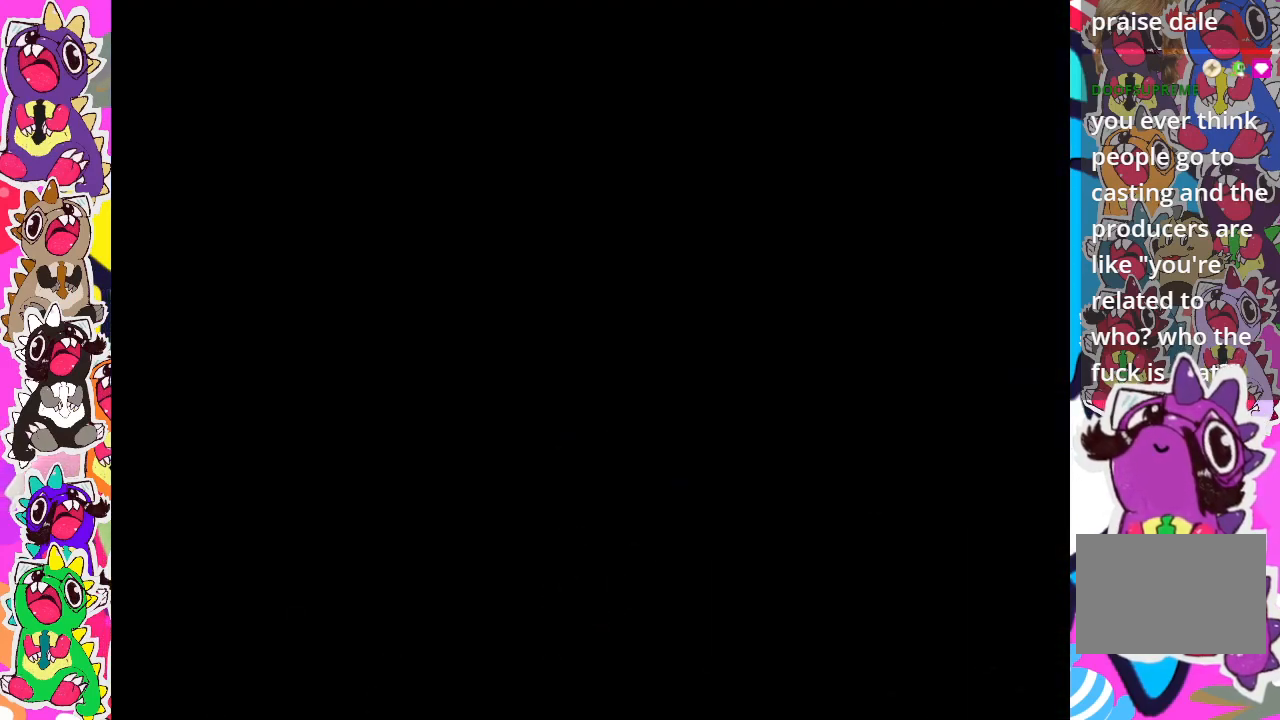
{"buttons": [], "left_stick": "center", "right_stick": "center", "events": []}
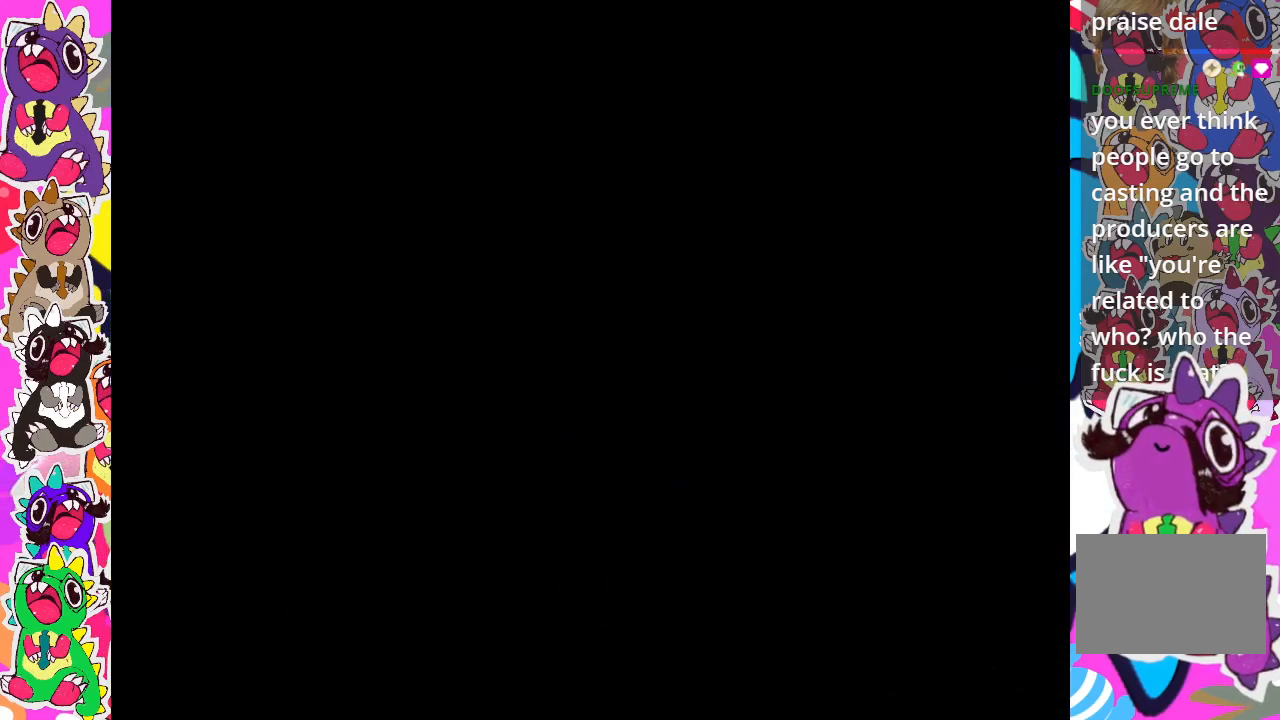
{"buttons": [], "left_stick": "center", "right_stick": "center", "events": []}
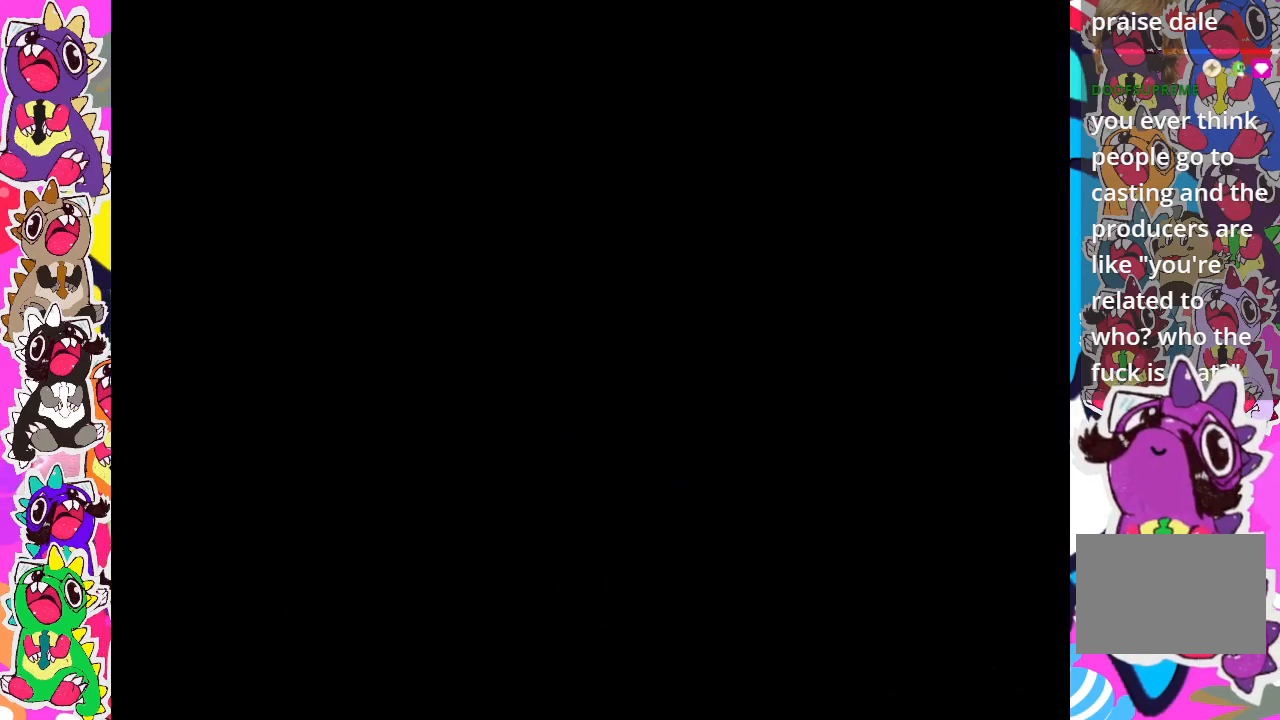
{"buttons": [], "left_stick": "center", "right_stick": "center", "events": []}
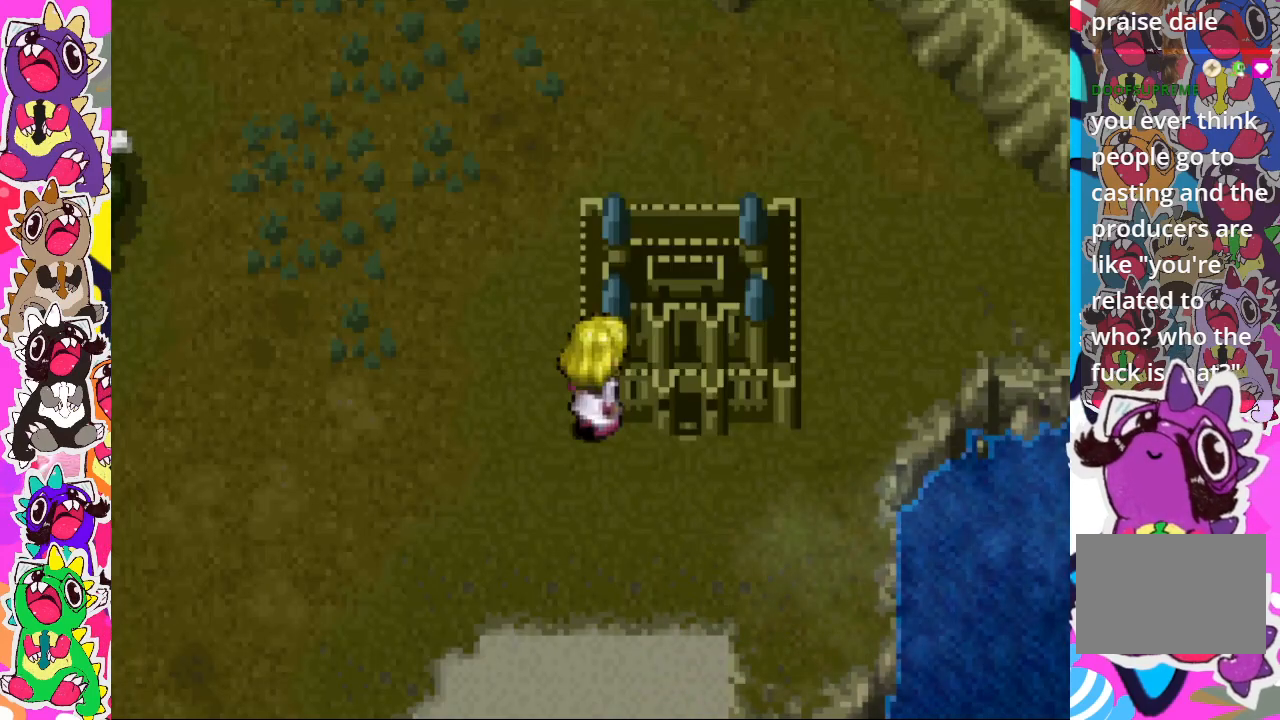
{"buttons": [], "left_stick": "center", "right_stick": "center", "events": []}
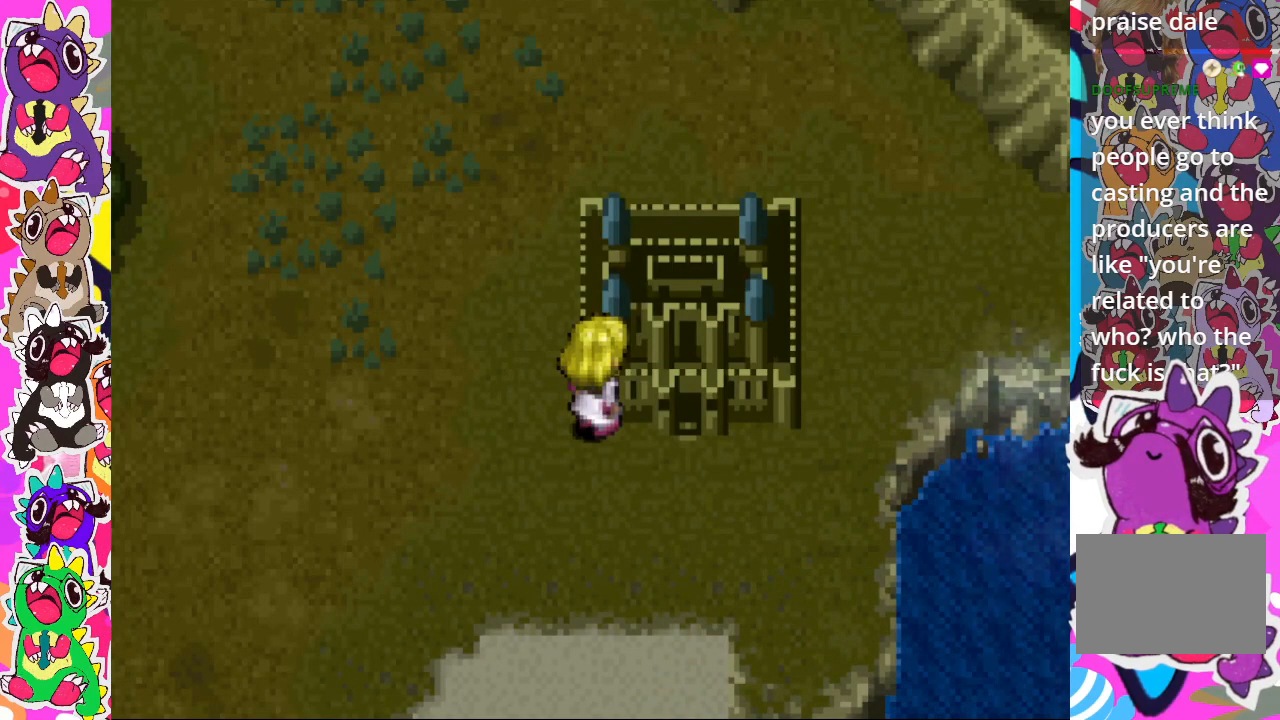
{"buttons": [], "left_stick": "center", "right_stick": "center", "events": []}
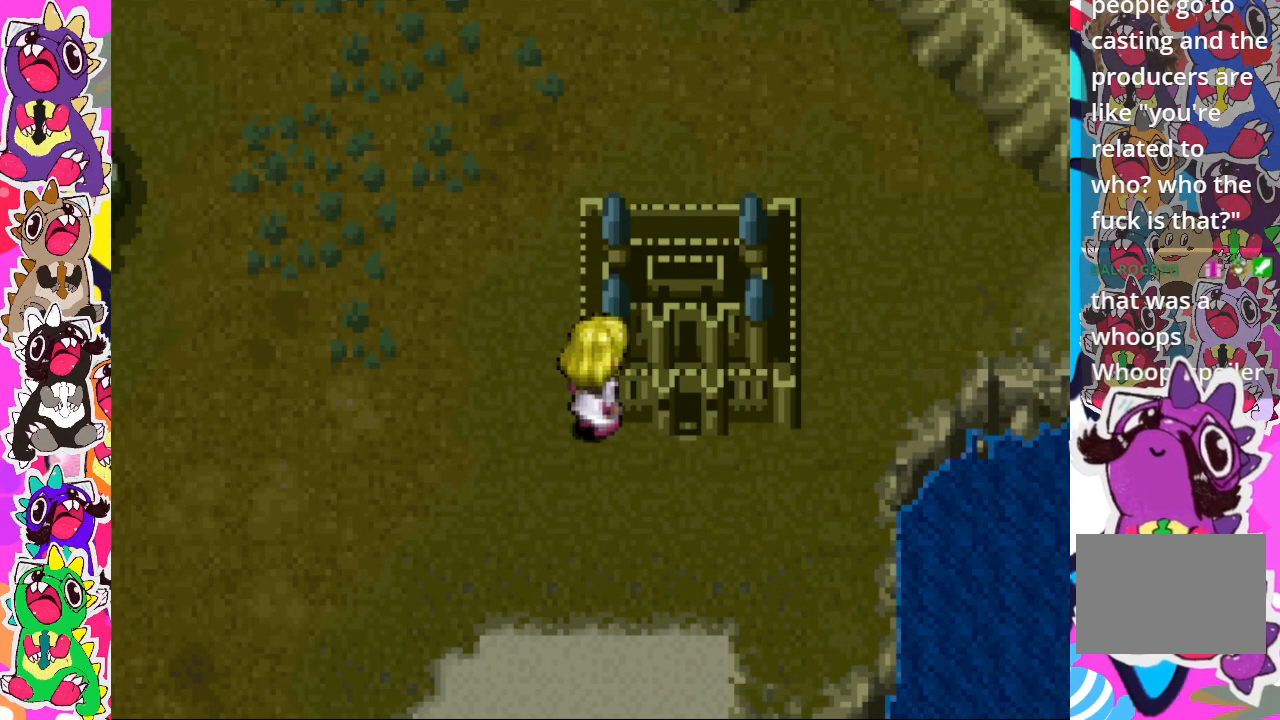
{"buttons": [], "left_stick": "center", "right_stick": "center", "events": [[367, "left_stick", "up-left"], [483, "left_stick", "center"]]}
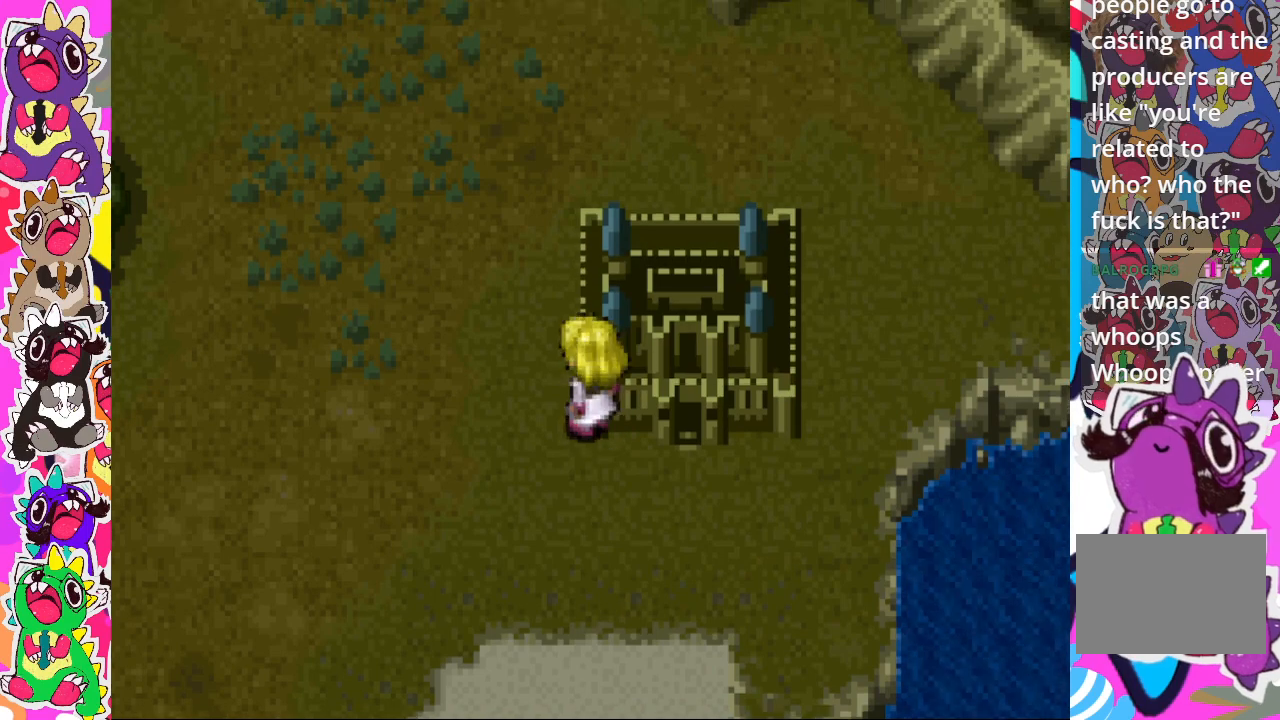
{"buttons": [], "left_stick": "right", "right_stick": "center", "events": [[283, "left_stick", "right"]]}
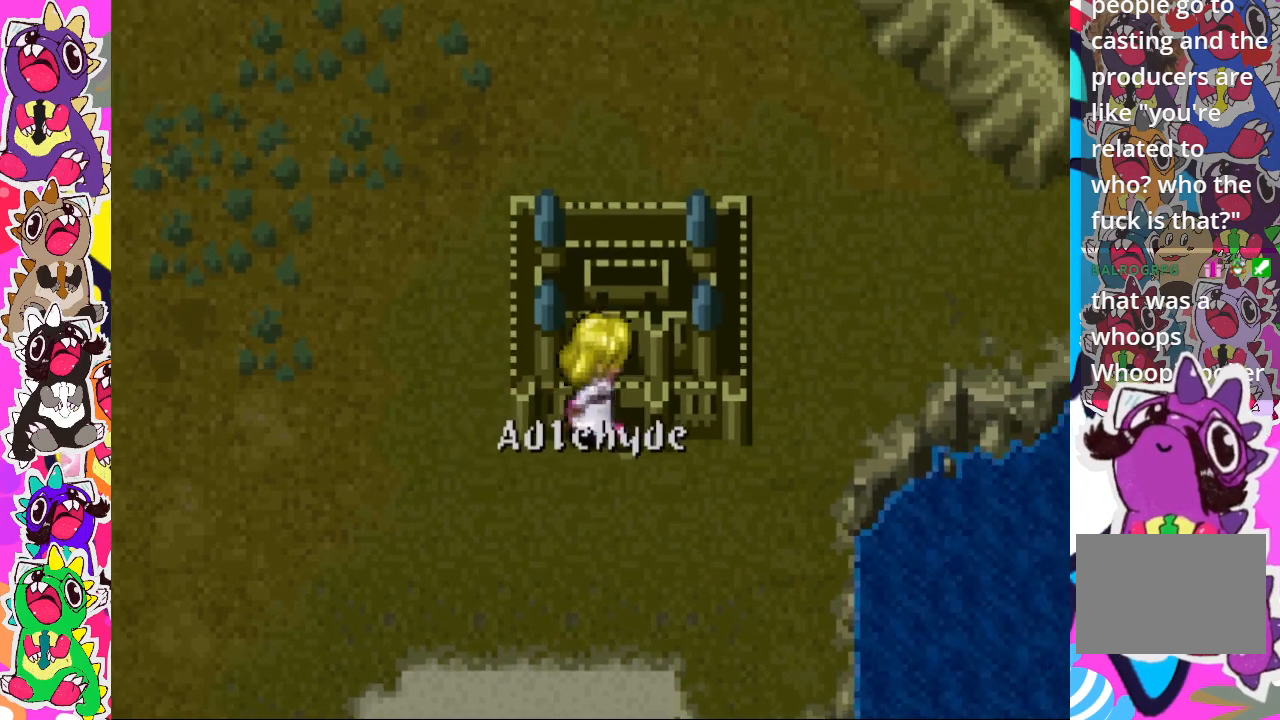
{"buttons": [], "left_stick": "center", "right_stick": "center", "events": [[50, "left_stick", "center"]]}
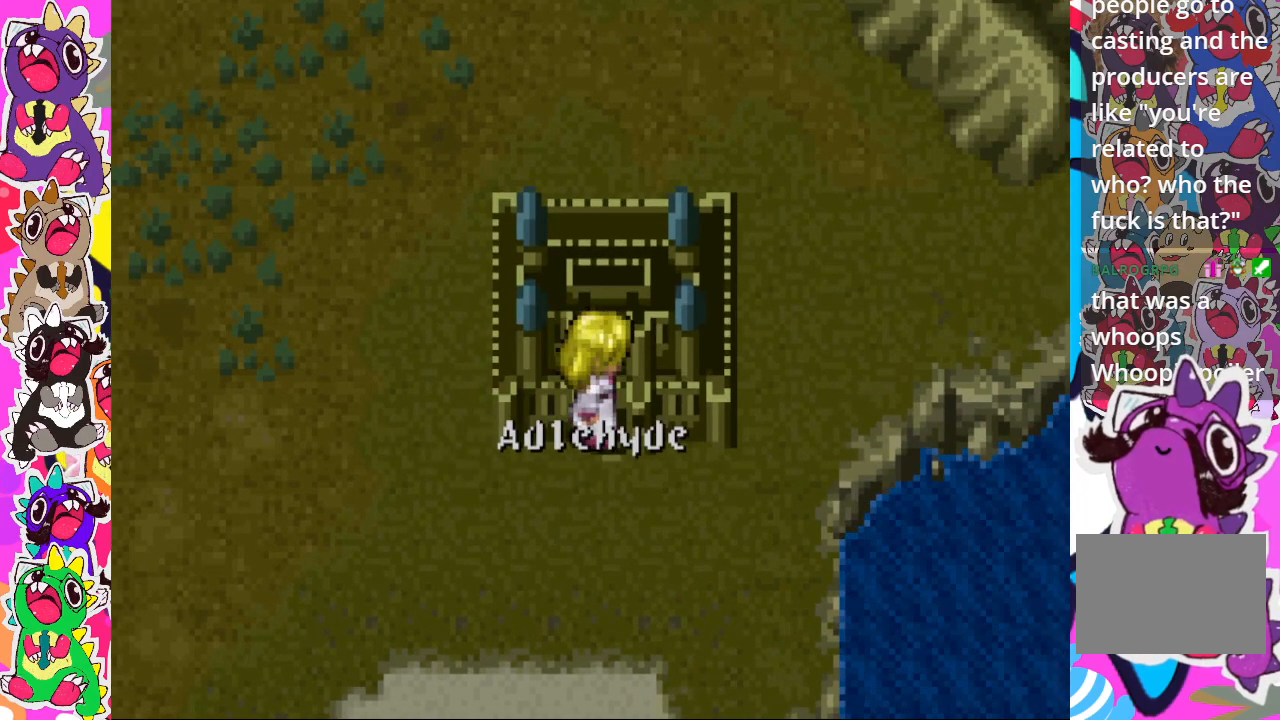
{"buttons": [], "left_stick": "center", "right_stick": "center", "events": []}
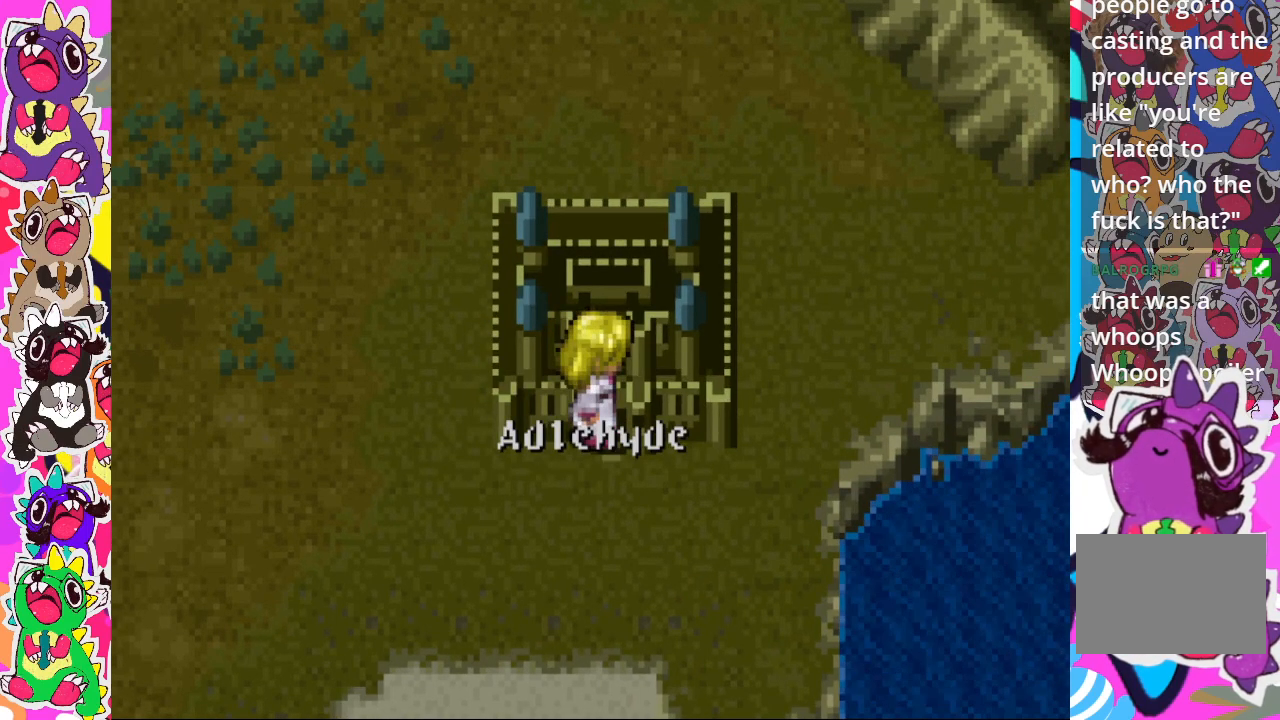
{"buttons": [], "left_stick": "center", "right_stick": "center", "events": []}
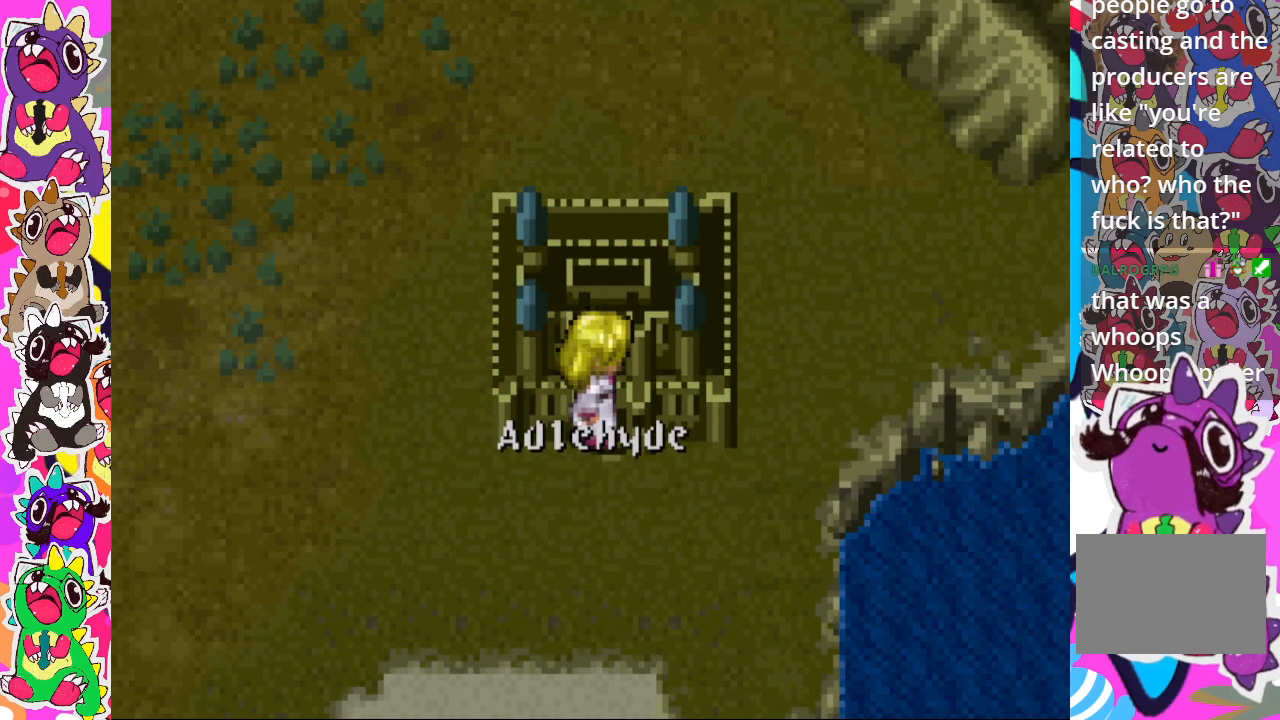
{"buttons": [], "left_stick": "center", "right_stick": "center", "events": []}
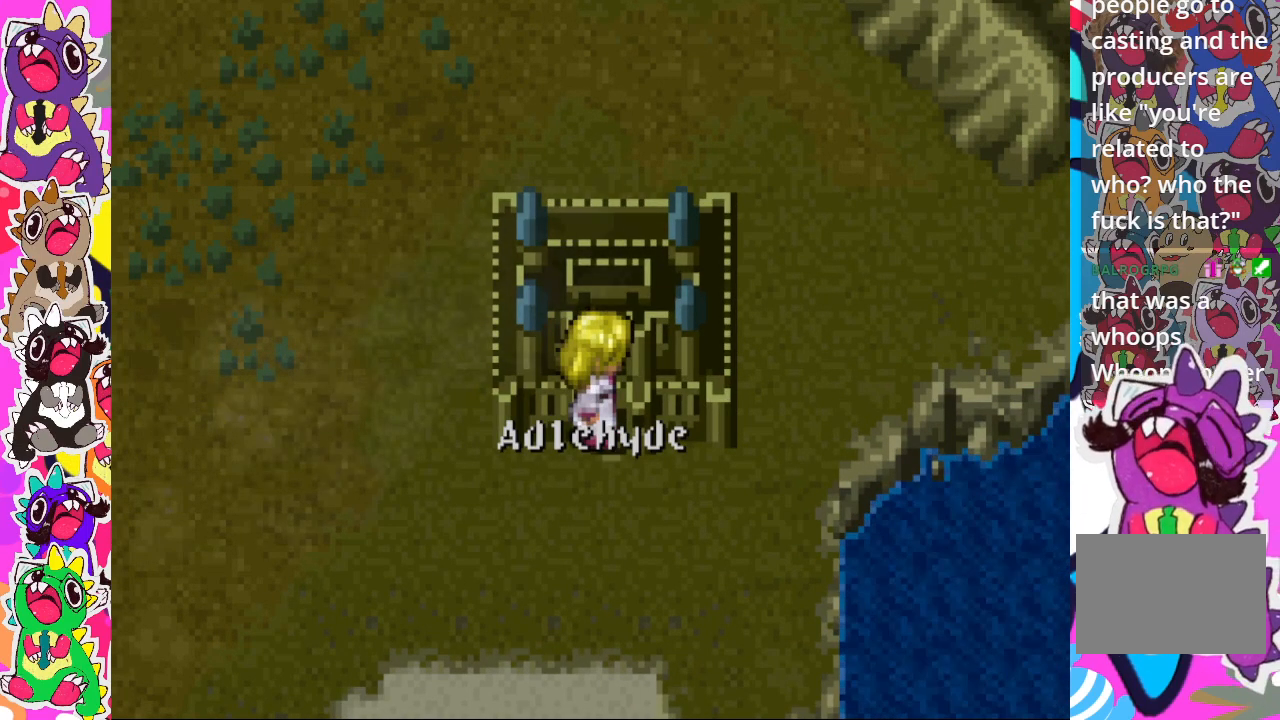
{"buttons": ["CROSS"], "left_stick": "center", "right_stick": "center", "events": [[433, "CROSS", "down"]]}
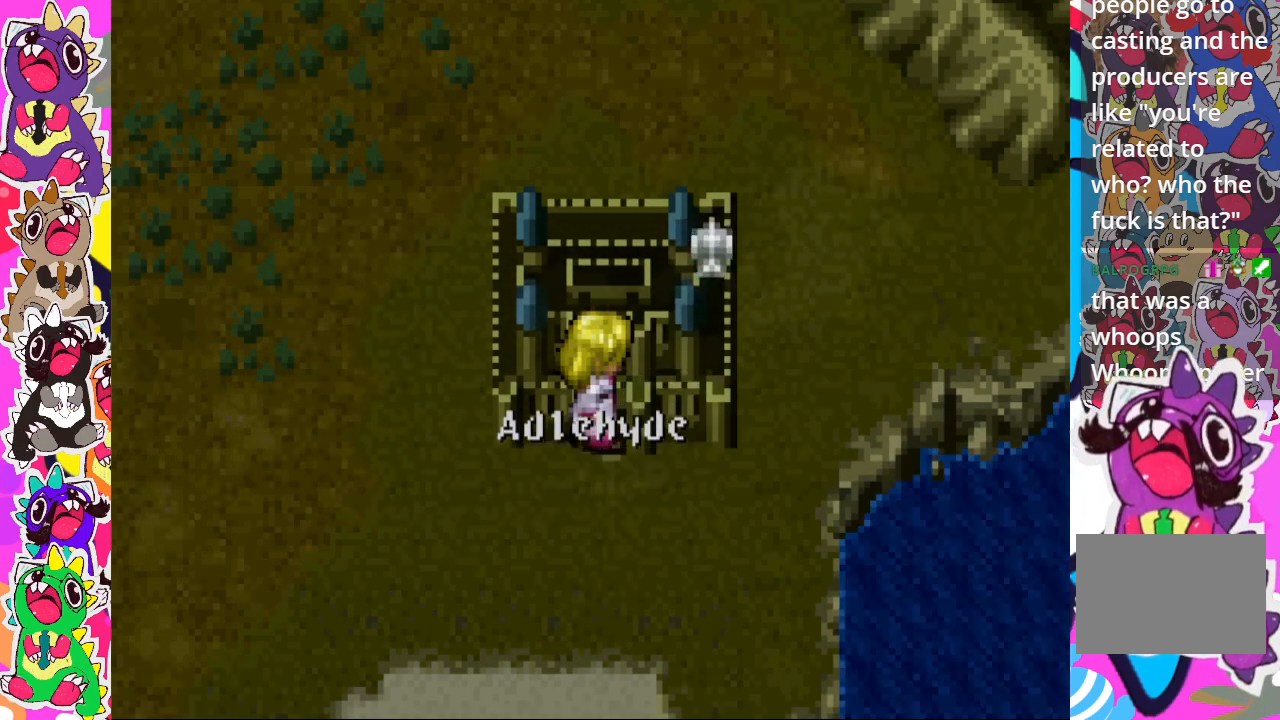
{"buttons": [], "left_stick": "center", "right_stick": "center", "events": [[83, "CROSS", "up"]]}